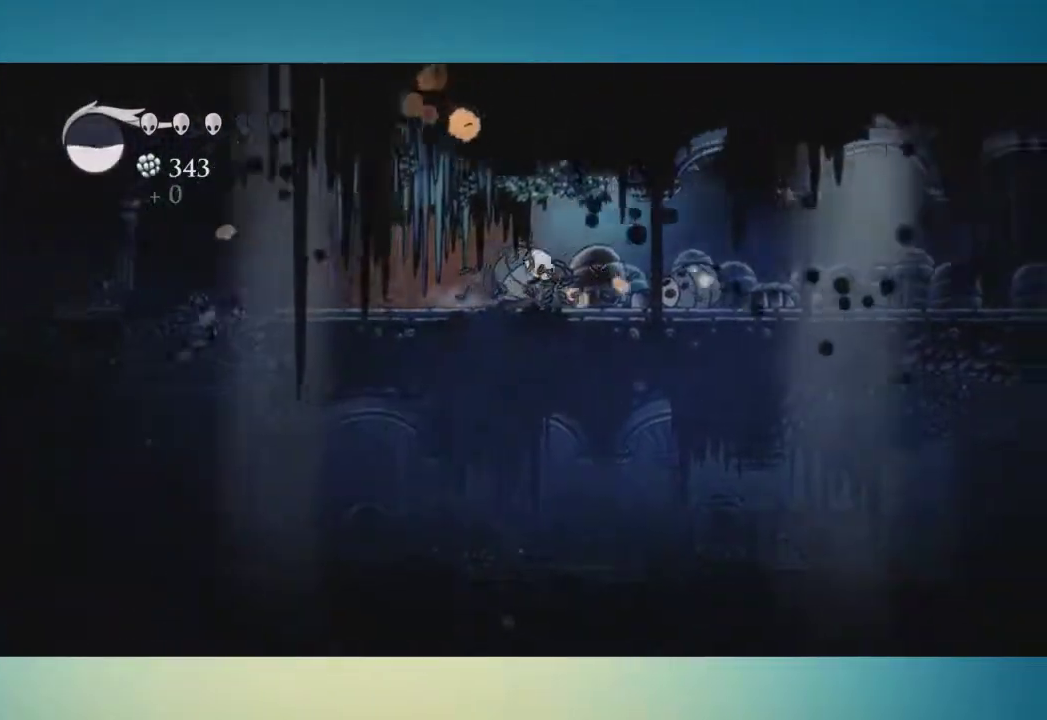
Gameplay with a controller (Xbox layout); each line is a JSON object with the inputs held at the frame after it. "button_events" lists button changes between this image and that frame as [ms after this image, input, new state], when the widget could be followed in between (sticks are given only as held states). This overlay highlights the sticks when they move; stick clicks (L3 R3) are not distinguishable. Not read: L3 R1 R3.
{"buttons": [], "left_stick": "down-left", "right_stick": "center", "button_events": [[67, "X", "down"], [150, "X", "up"]]}
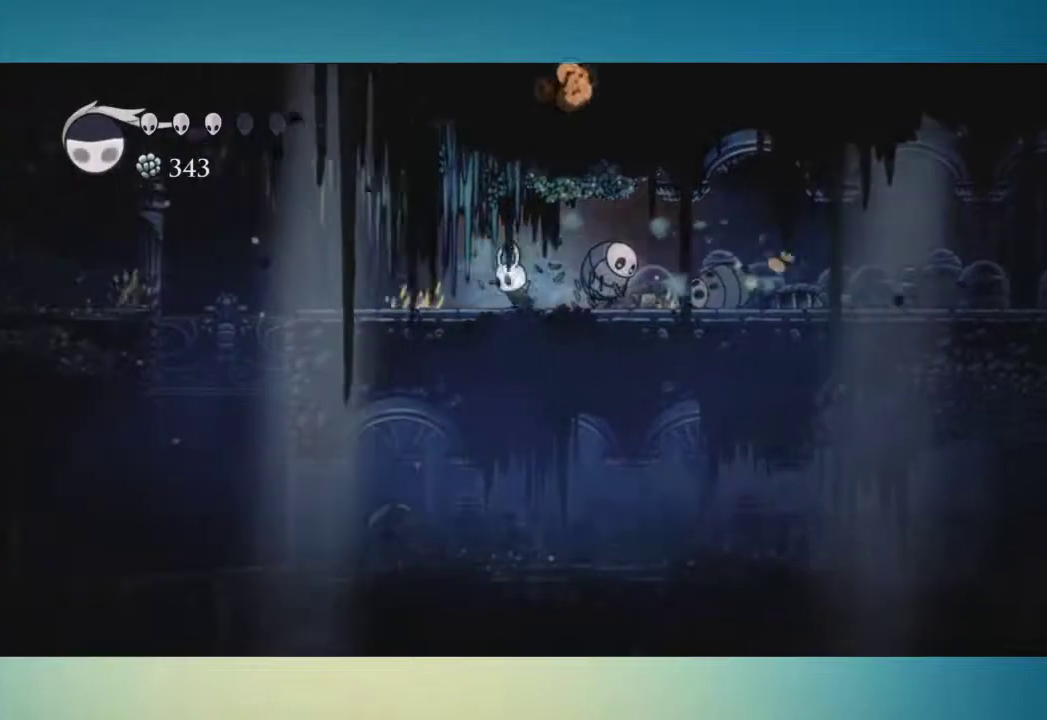
{"buttons": [], "left_stick": "down-left", "right_stick": "center", "button_events": []}
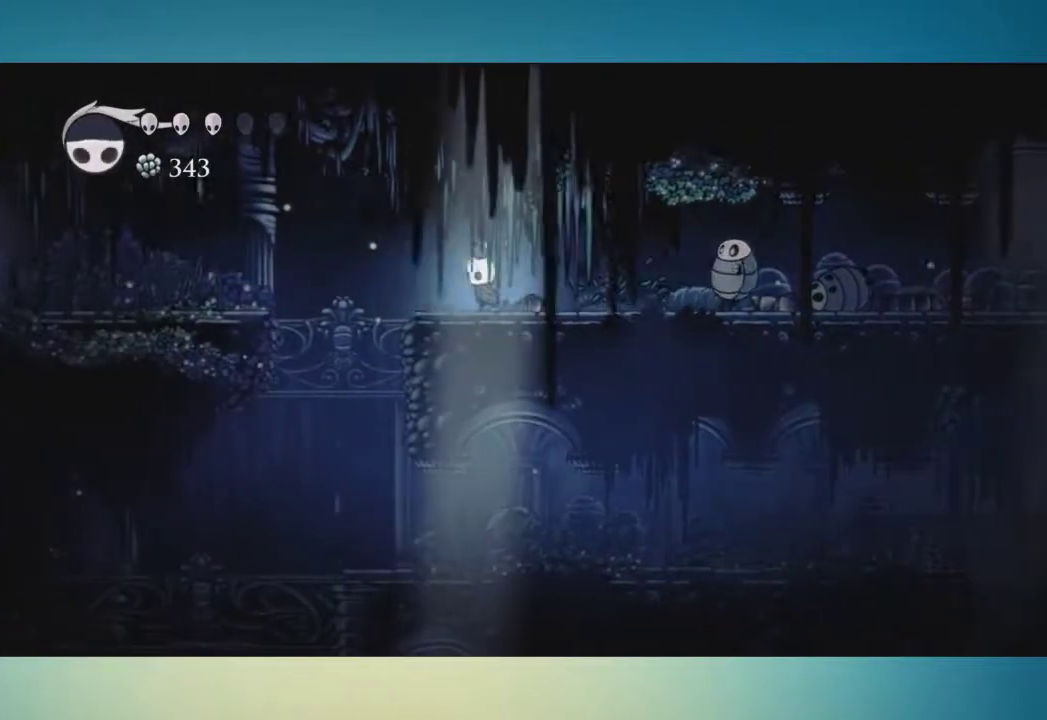
{"buttons": ["A"], "left_stick": "left", "right_stick": "center", "button_events": [[183, "A", "down"]]}
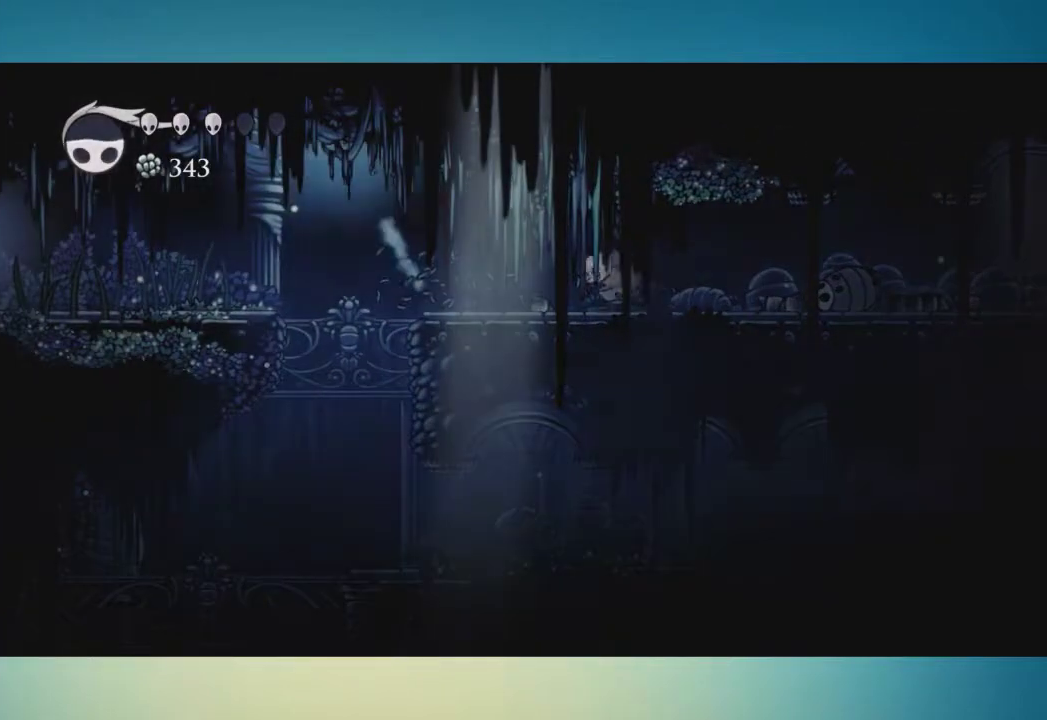
{"buttons": ["X"], "left_stick": "up-left", "right_stick": "center", "button_events": [[101, "A", "up"], [501, "X", "down"]]}
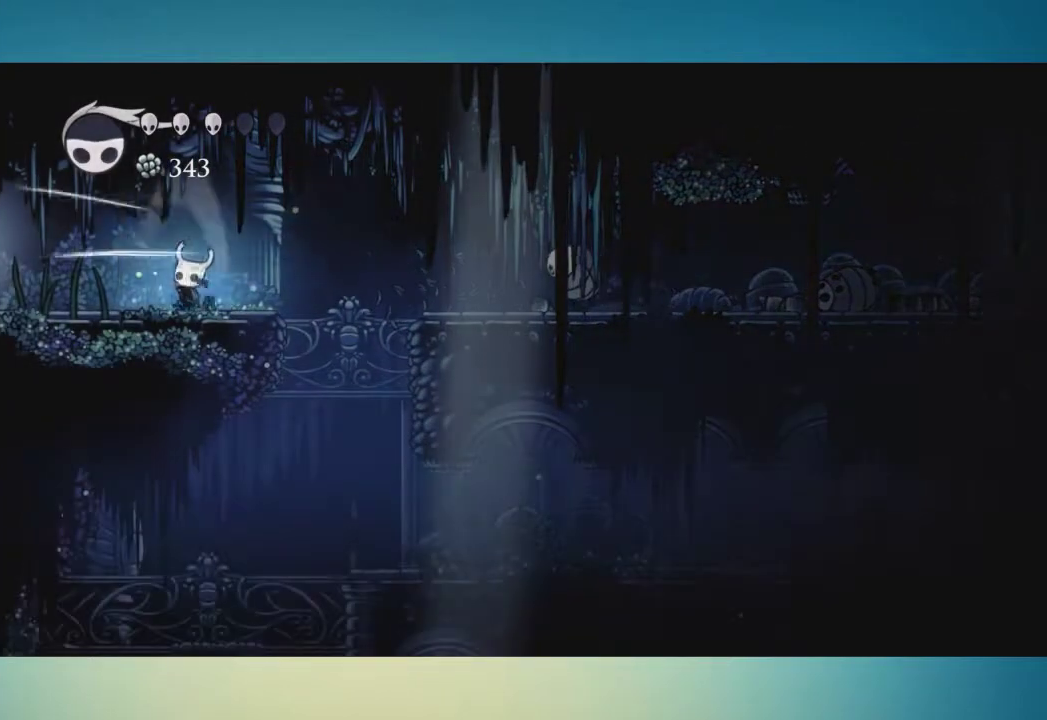
{"buttons": [], "left_stick": "up-left", "right_stick": "center", "button_events": [[100, "X", "up"], [400, "X", "down"], [500, "X", "up"]]}
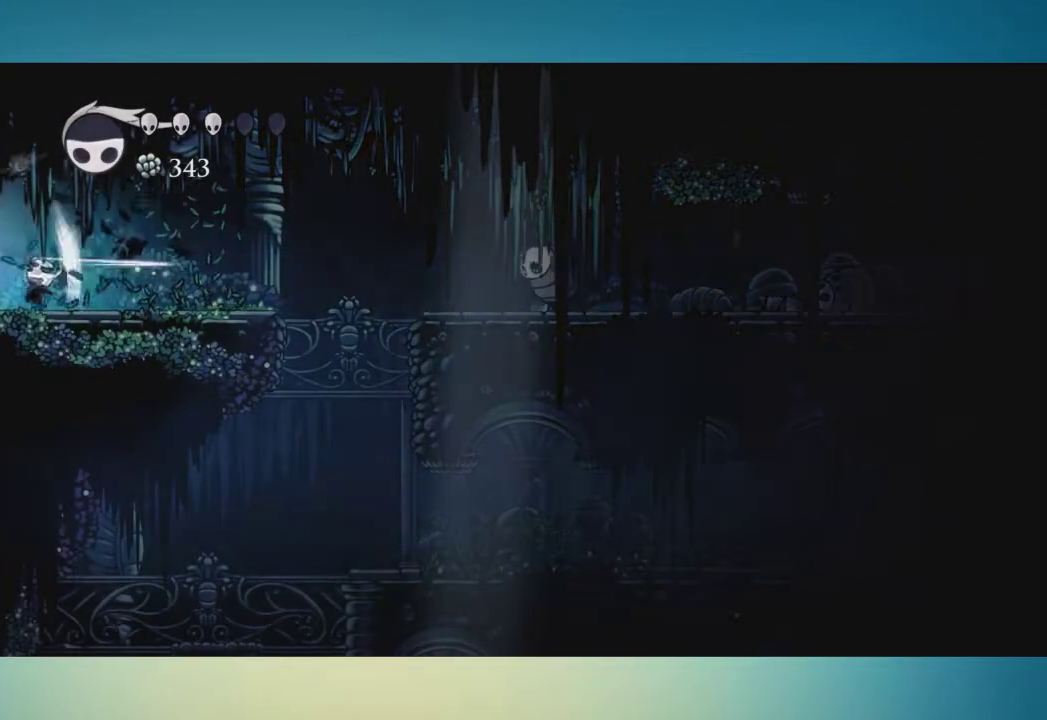
{"buttons": [], "left_stick": "up-left", "right_stick": "center", "button_events": []}
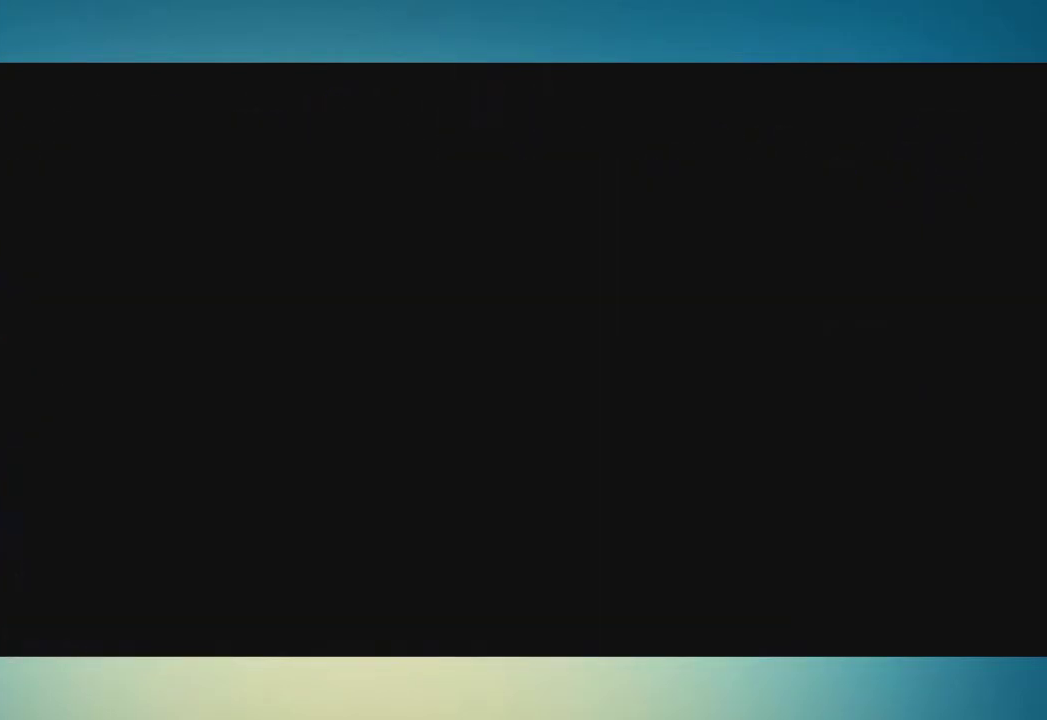
{"buttons": [], "left_stick": "left", "right_stick": "center", "button_events": []}
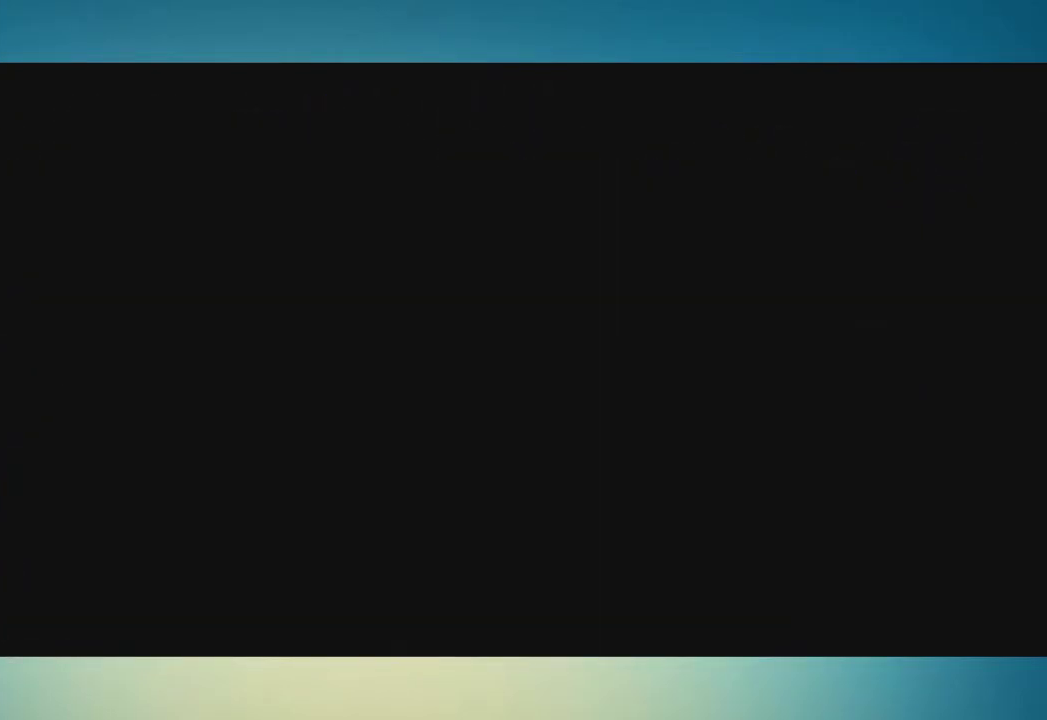
{"buttons": [], "left_stick": "left", "right_stick": "center", "button_events": []}
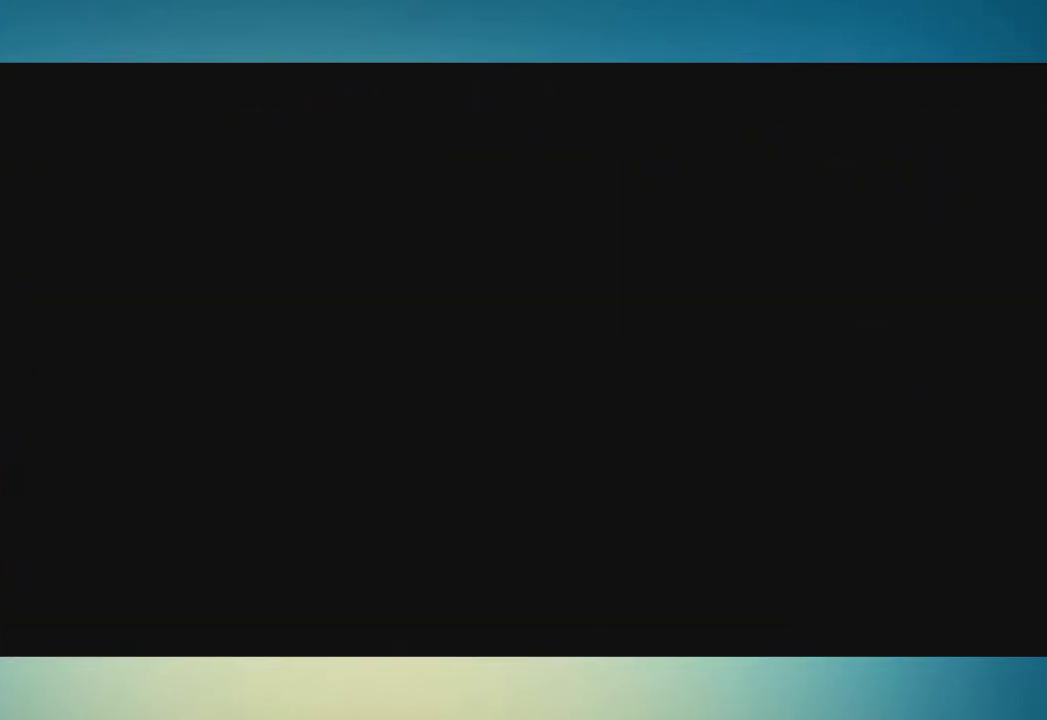
{"buttons": [], "left_stick": "left", "right_stick": "center", "button_events": []}
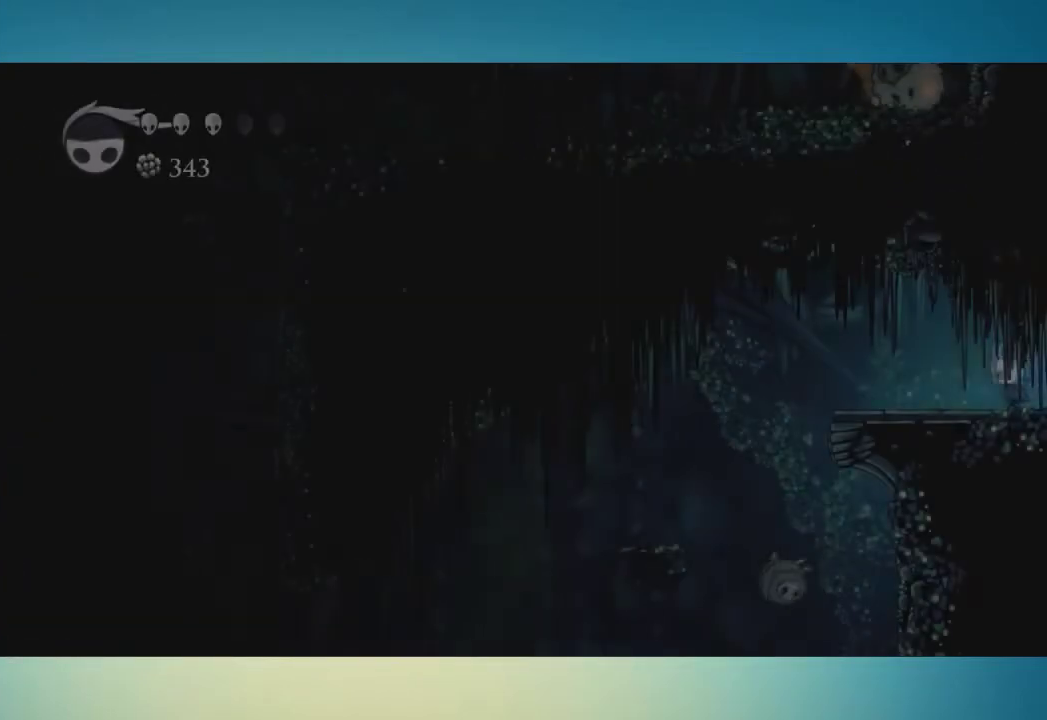
{"buttons": [], "left_stick": "left", "right_stick": "center", "button_events": []}
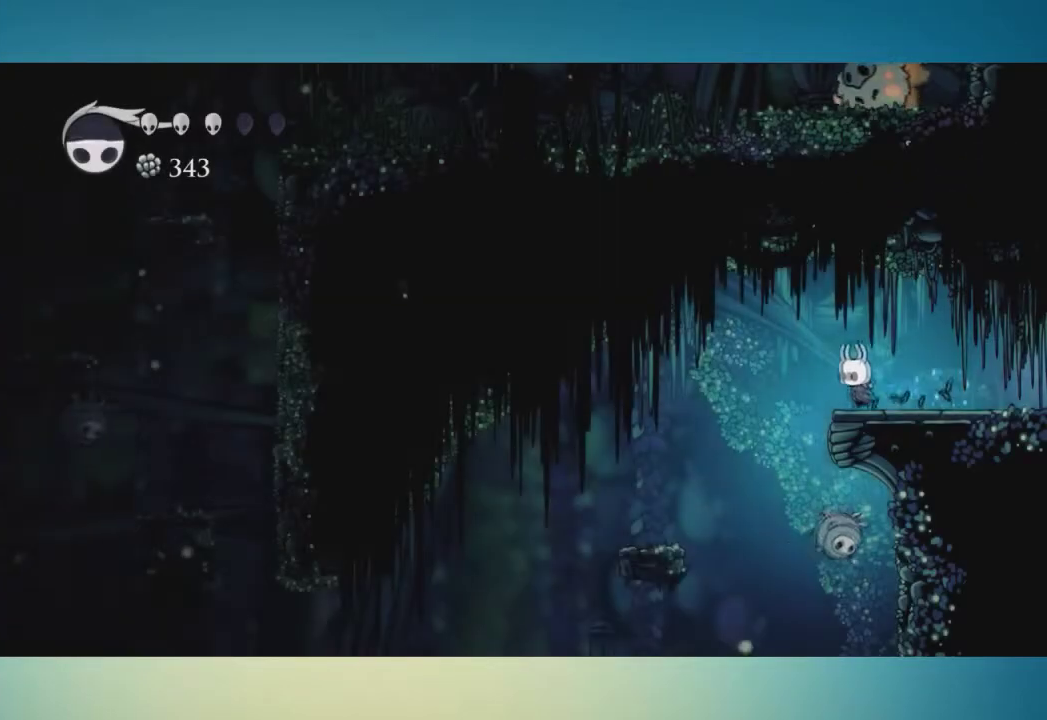
{"buttons": ["X"], "left_stick": "left", "right_stick": "center", "button_events": [[484, "X", "down"]]}
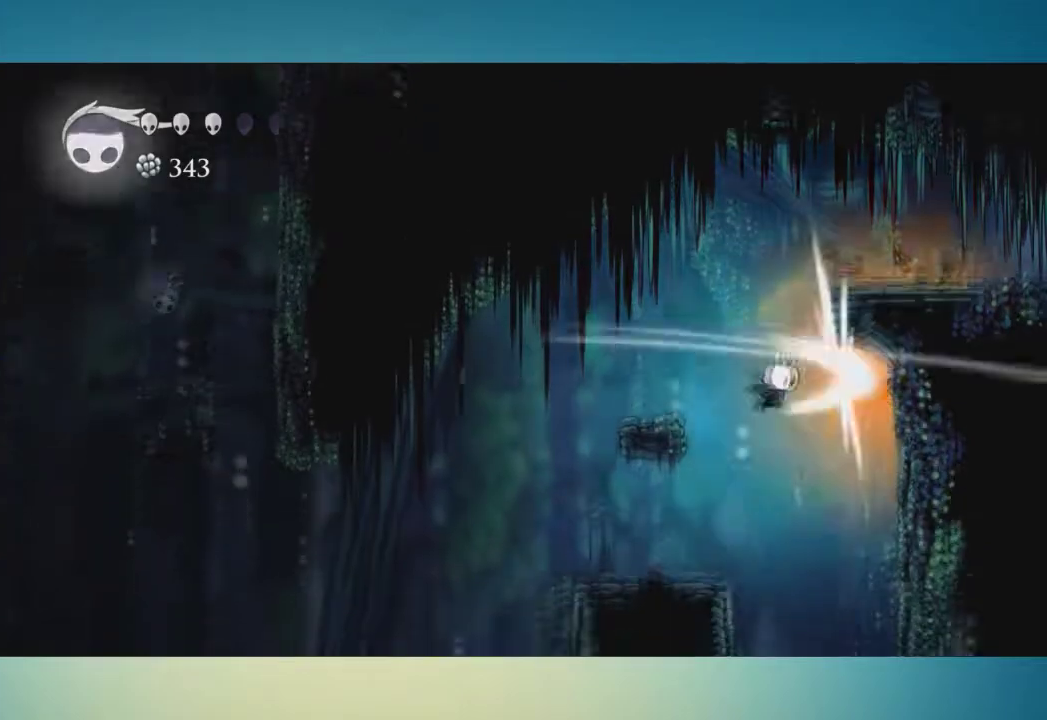
{"buttons": [], "left_stick": "left", "right_stick": "center", "button_events": [[34, "X", "up"]]}
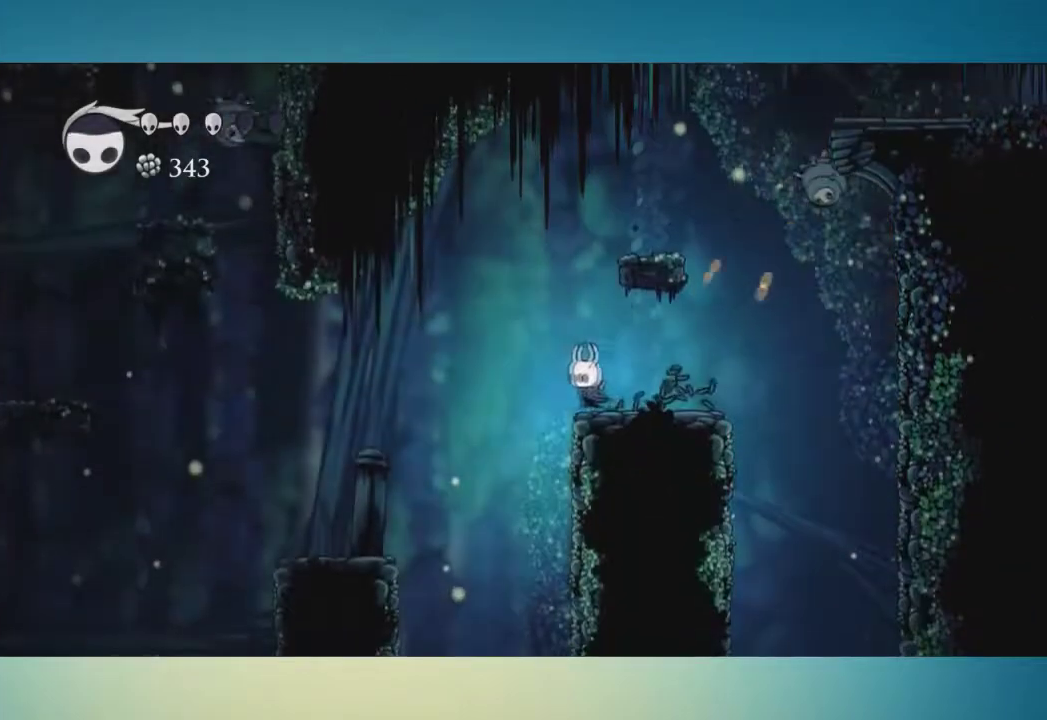
{"buttons": [], "left_stick": "left", "right_stick": "center", "button_events": [[50, "A", "down"], [250, "A", "up"]]}
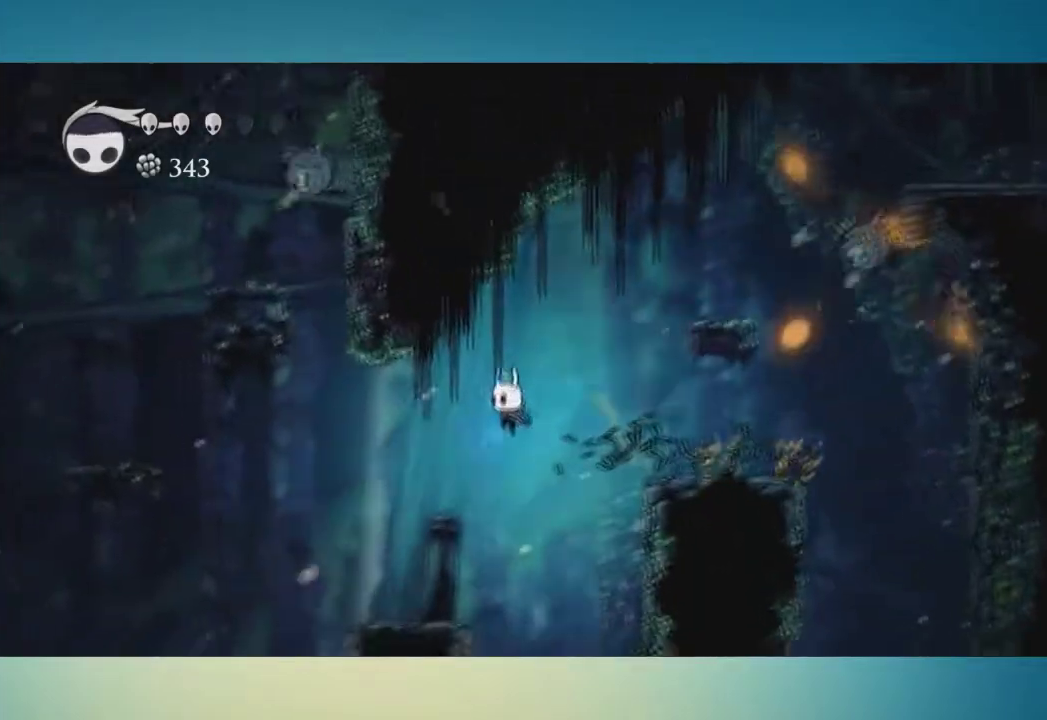
{"buttons": [], "left_stick": "left", "right_stick": "center", "button_events": []}
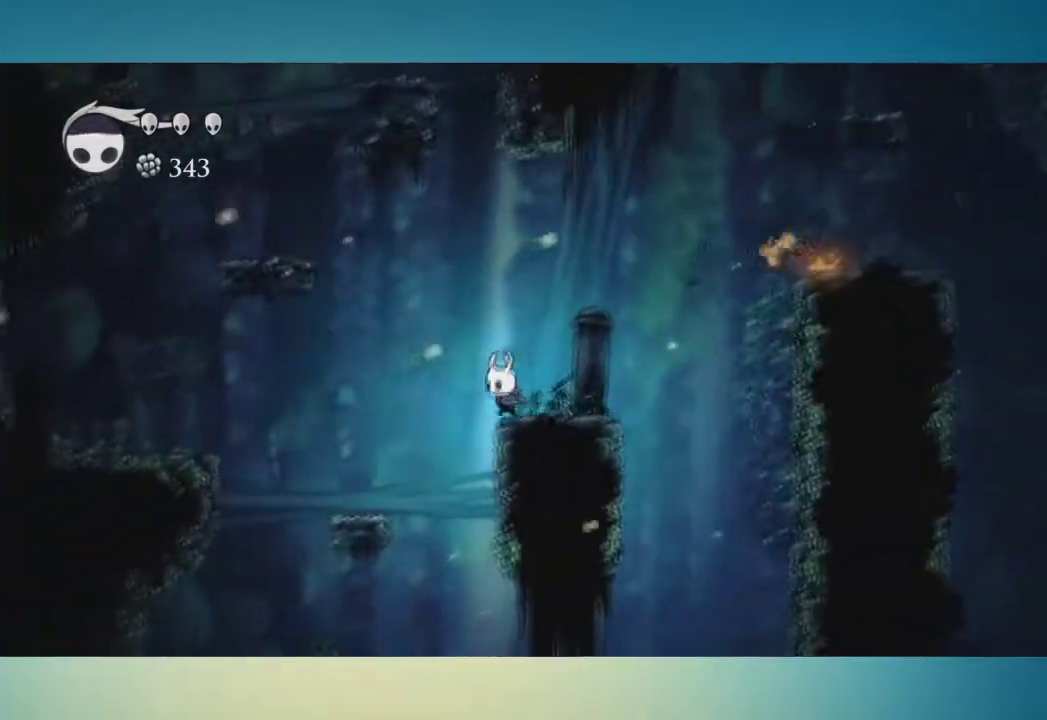
{"buttons": ["A"], "left_stick": "left", "right_stick": "center", "button_events": [[50, "A", "down"]]}
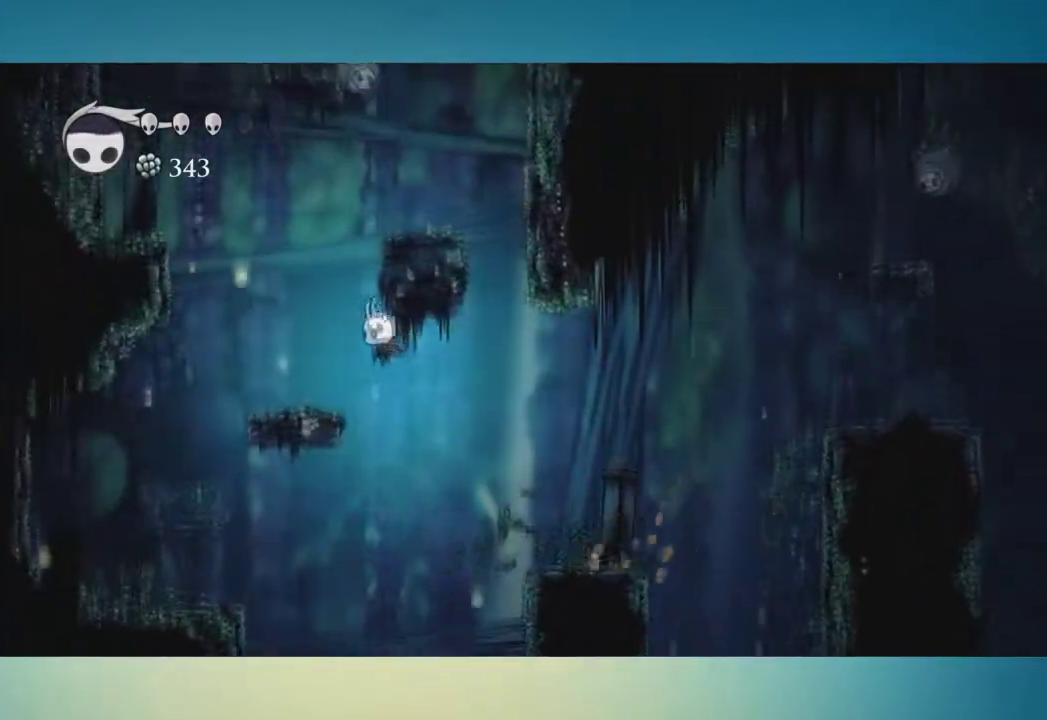
{"buttons": ["A"], "left_stick": "up-right", "right_stick": "center", "button_events": [[34, "A", "up"], [301, "A", "down"]]}
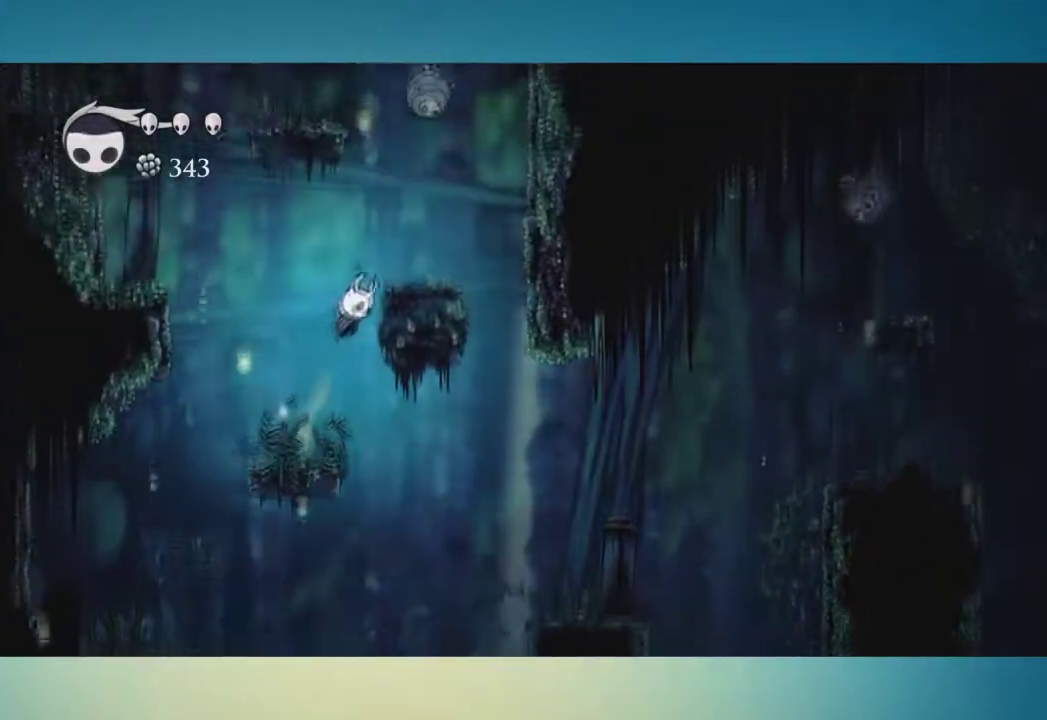
{"buttons": ["A"], "left_stick": "up", "right_stick": "center", "button_events": [[250, "A", "up"], [450, "A", "down"]]}
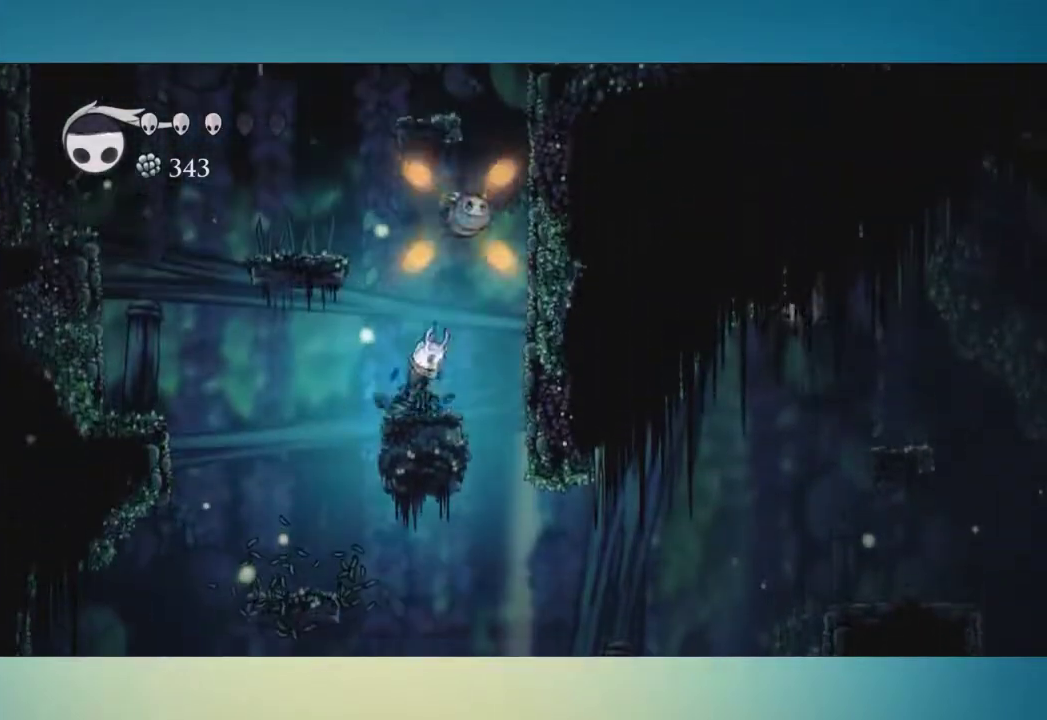
{"buttons": ["A"], "left_stick": "center", "right_stick": "center", "button_events": [[67, "X", "down"], [167, "X", "up"], [184, "A", "up"], [418, "A", "down"]]}
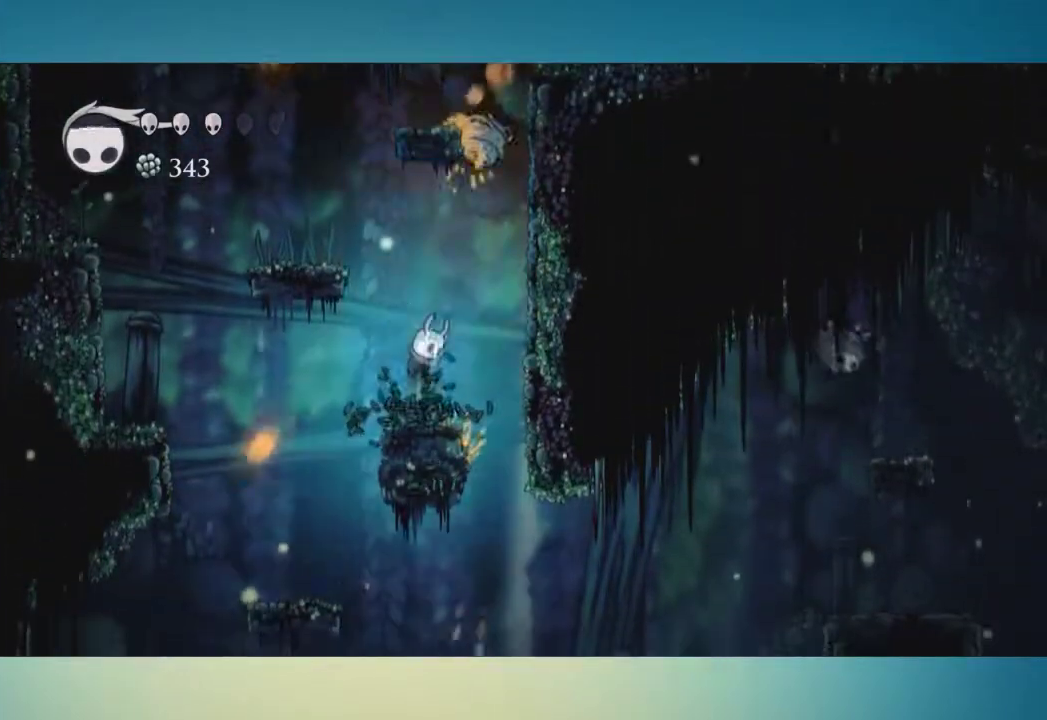
{"buttons": ["A"], "left_stick": "up", "right_stick": "center", "button_events": [[317, "A", "up"], [484, "A", "down"]]}
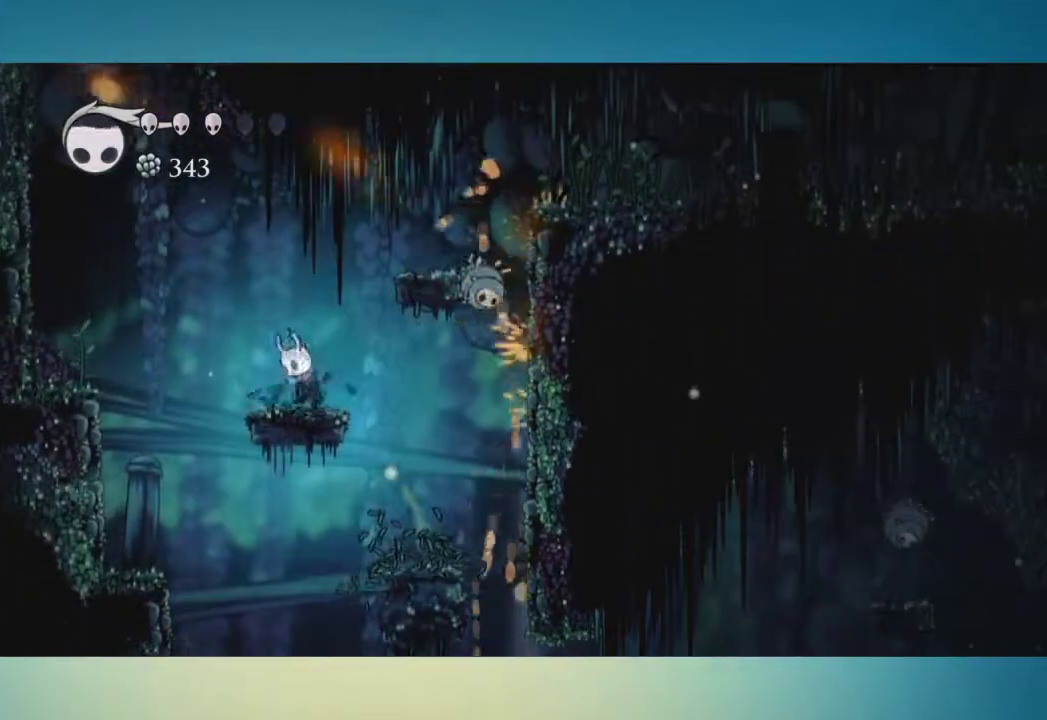
{"buttons": [], "left_stick": "center", "right_stick": "center", "button_events": [[351, "A", "up"]]}
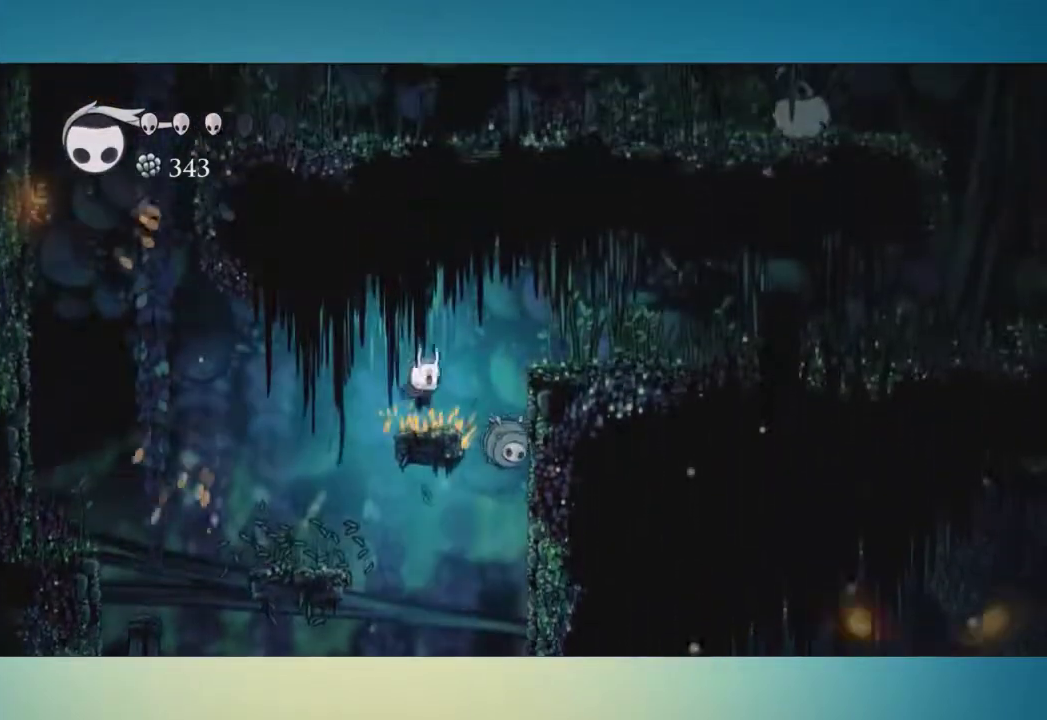
{"buttons": [], "left_stick": "right", "right_stick": "center", "button_events": [[50, "A", "down"], [350, "A", "up"]]}
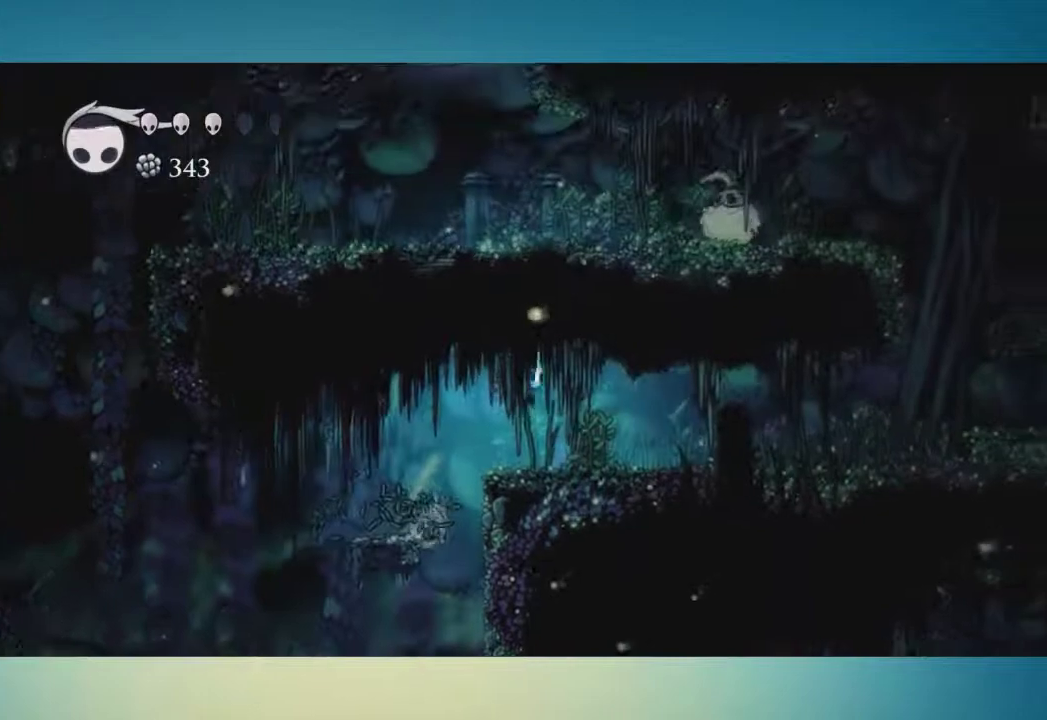
{"buttons": [], "left_stick": "right", "right_stick": "center", "button_events": []}
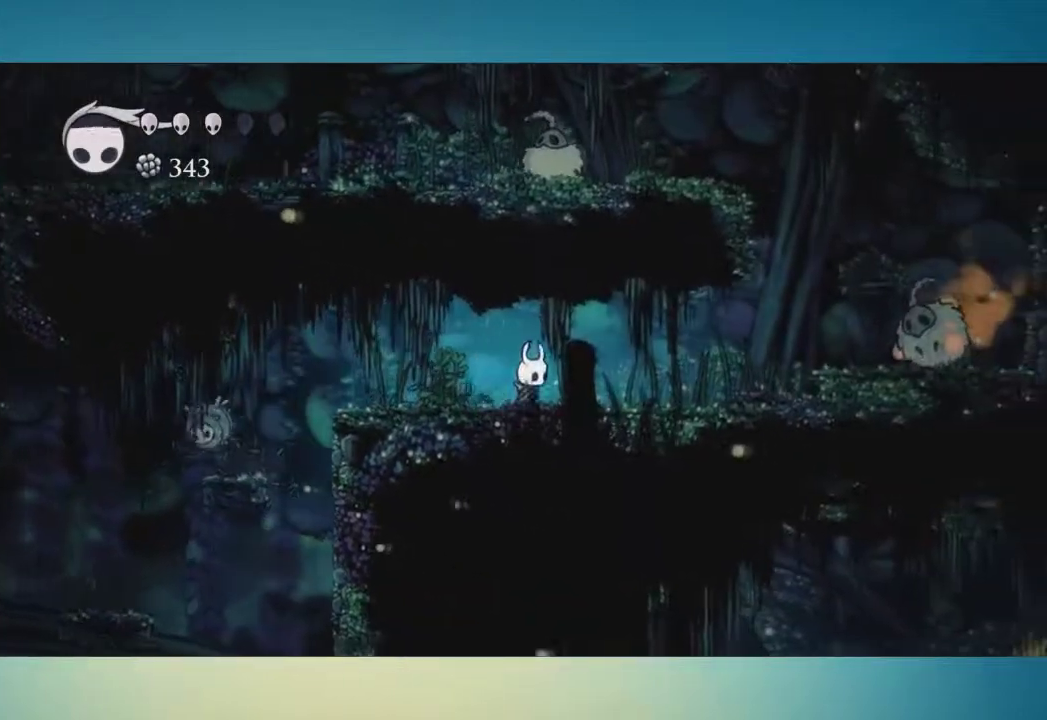
{"buttons": [], "left_stick": "right", "right_stick": "center", "button_events": []}
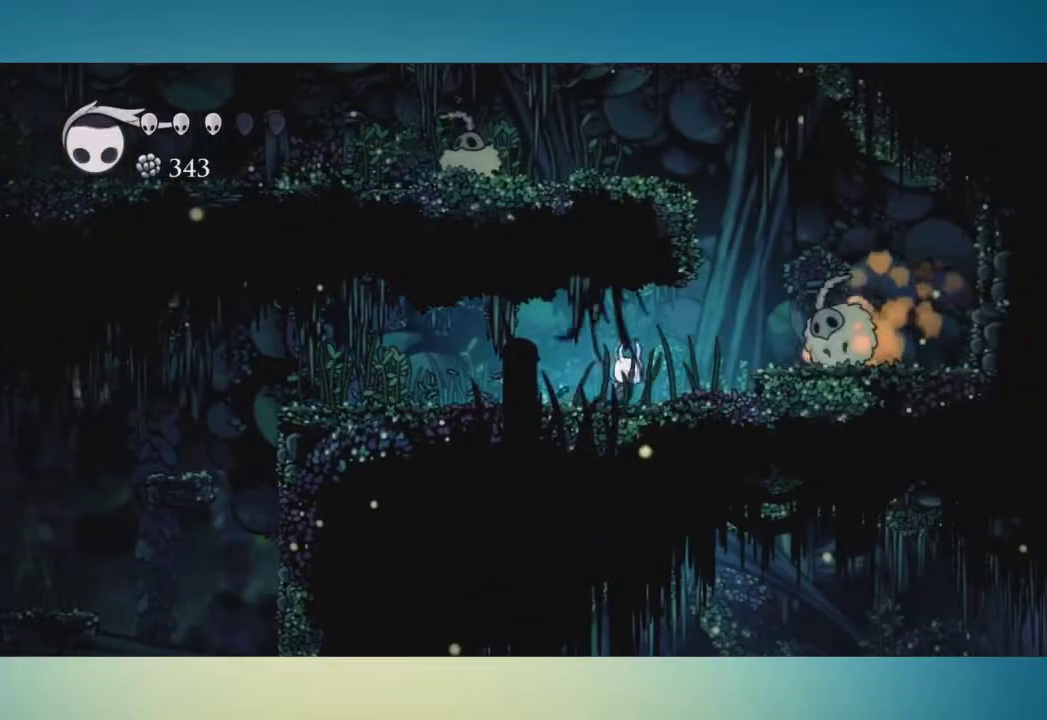
{"buttons": ["X"], "left_stick": "down", "right_stick": "center", "button_events": [[167, "A", "down"], [451, "A", "up"], [451, "X", "down"]]}
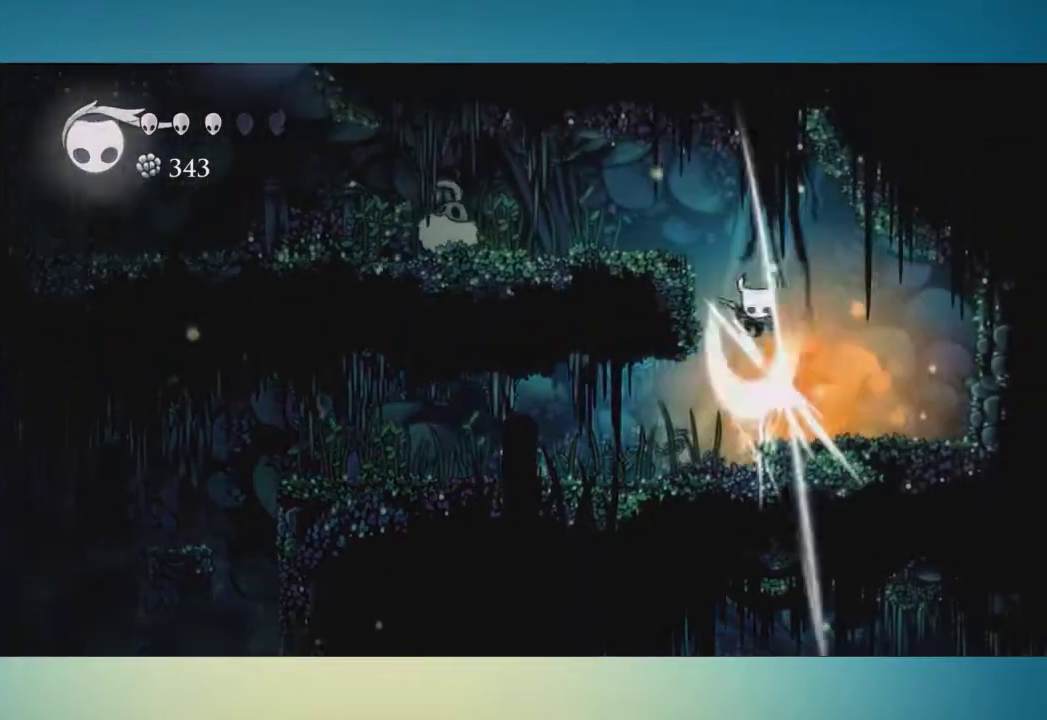
{"buttons": [], "left_stick": "down-left", "right_stick": "center", "button_events": [[334, "X", "up"]]}
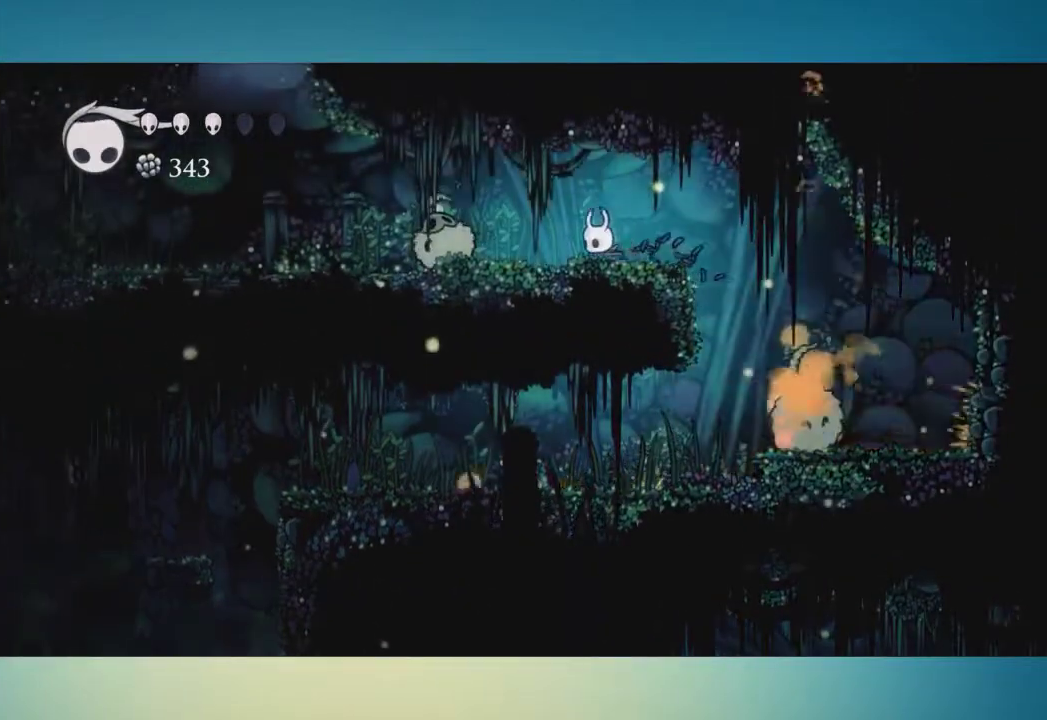
{"buttons": [], "left_stick": "down-left", "right_stick": "center", "button_events": [[201, "A", "down"], [267, "X", "down"], [384, "X", "up"], [418, "A", "up"]]}
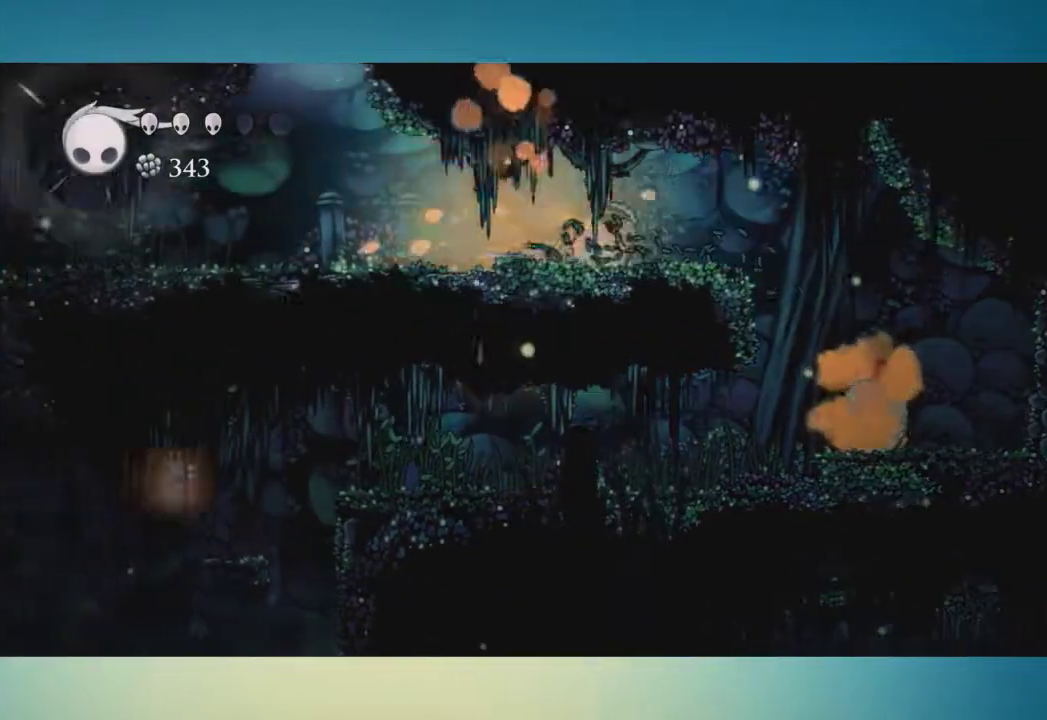
{"buttons": ["A"], "left_stick": "down-left", "right_stick": "center", "button_events": [[350, "A", "down"]]}